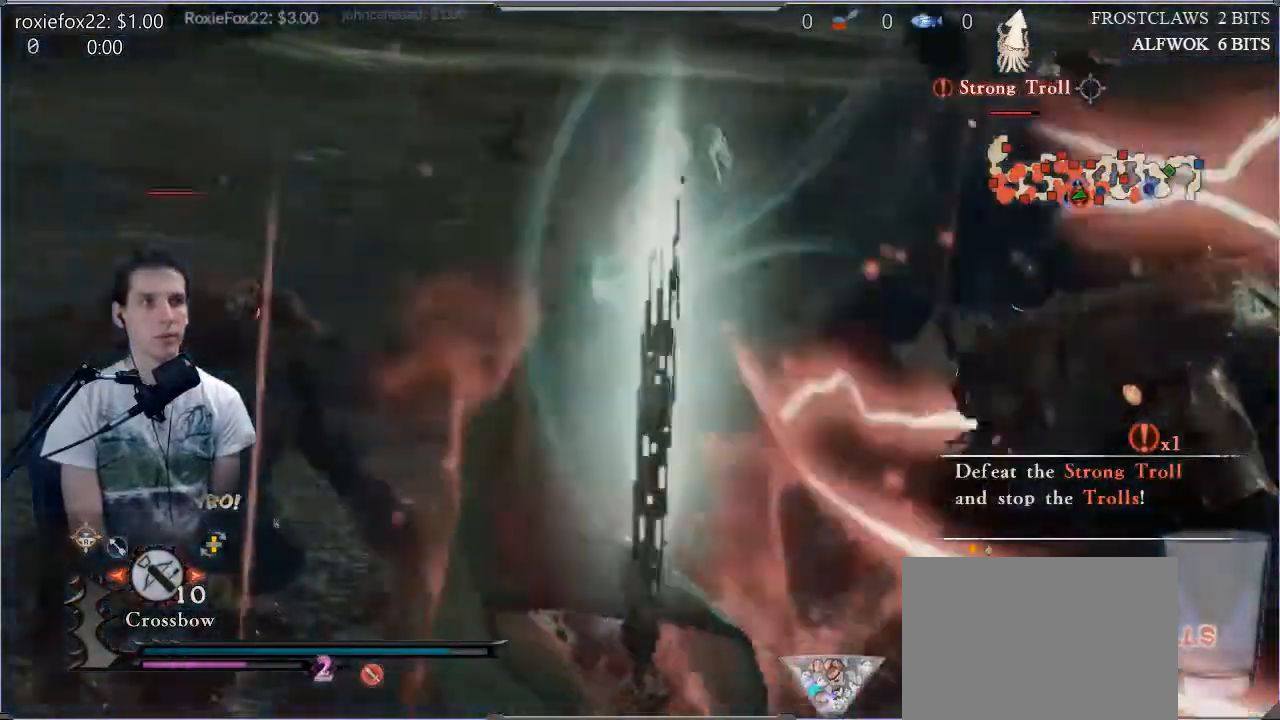
Gameplay with a controller (PlayStation layout); each line is a JSON object with the inputs held at the frame after it (dt_ms = milliseconds from this image to that frame). "events" lists button and stick changes between this image and that frame as [ms after this image, input, new state], when the widget could be followed in between. Not read: L3 R3.
{"dt_ms": 501, "buttons": [], "left_stick": "center", "right_stick": "down", "events": [[467, "right_stick", "down"]]}
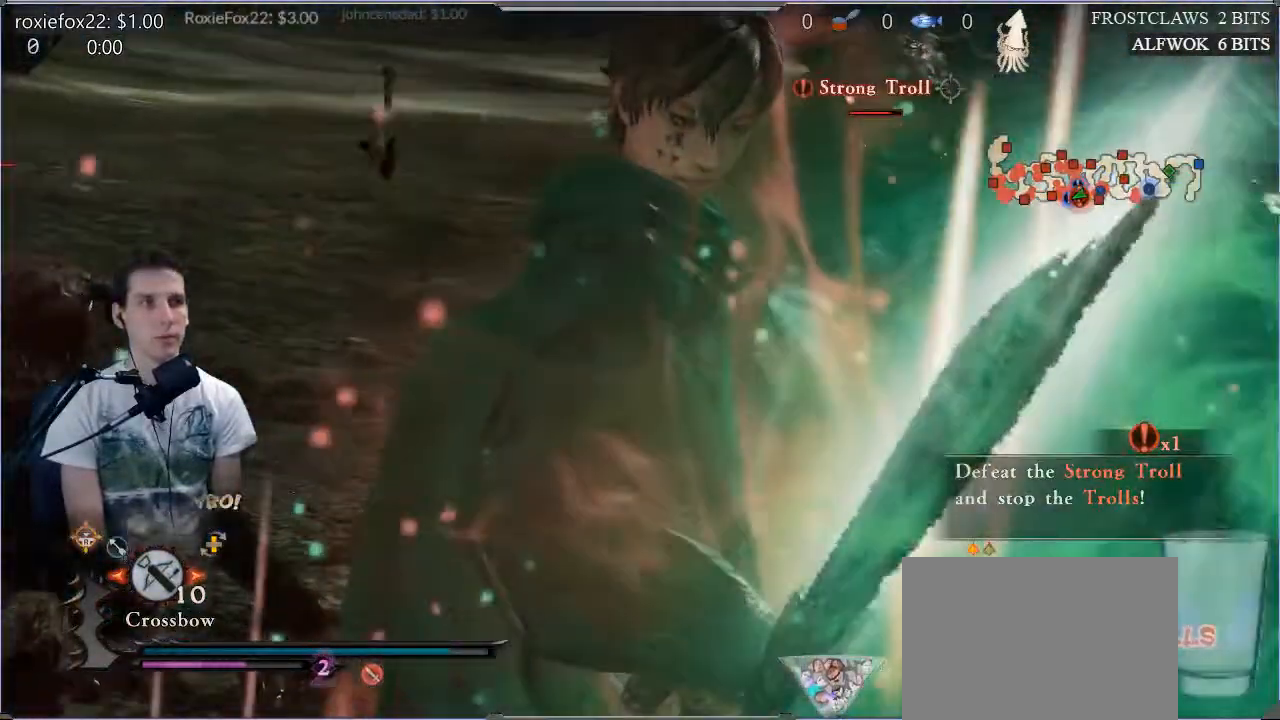
{"dt_ms": 500, "buttons": [], "left_stick": "center", "right_stick": "center", "events": [[116, "right_stick", "center"]]}
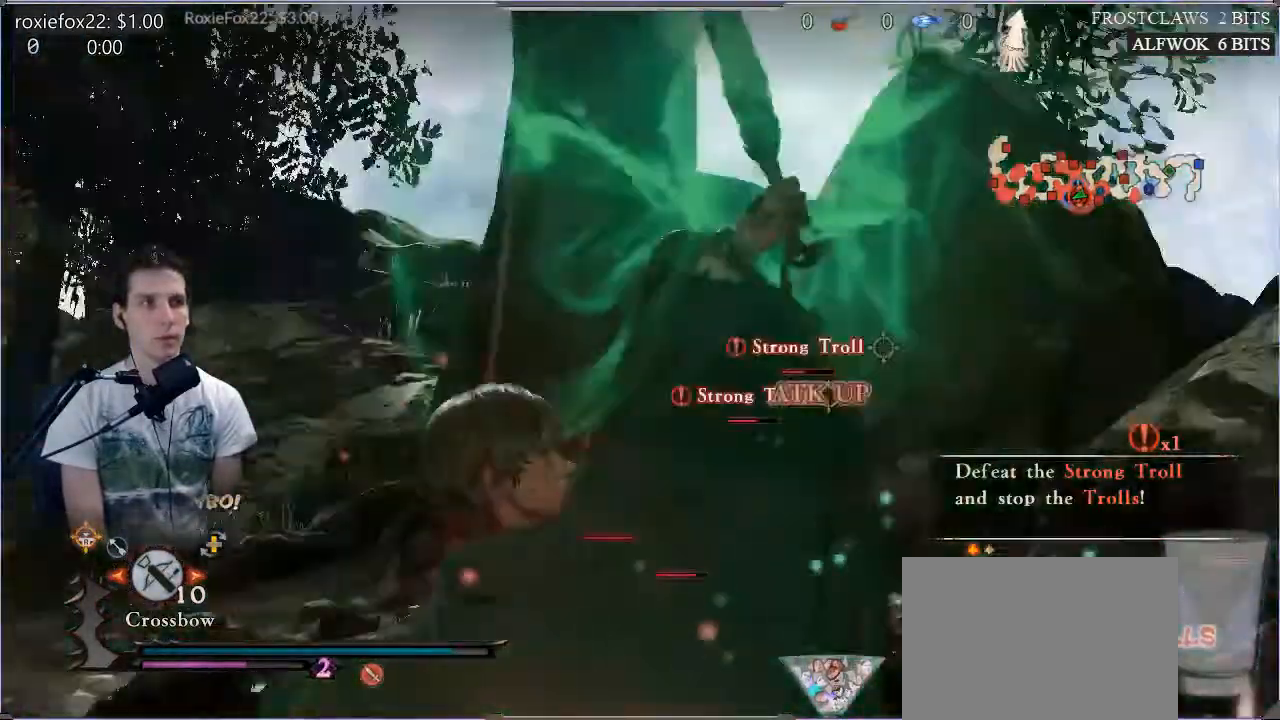
{"dt_ms": 501, "buttons": [], "left_stick": "center", "right_stick": "center", "events": []}
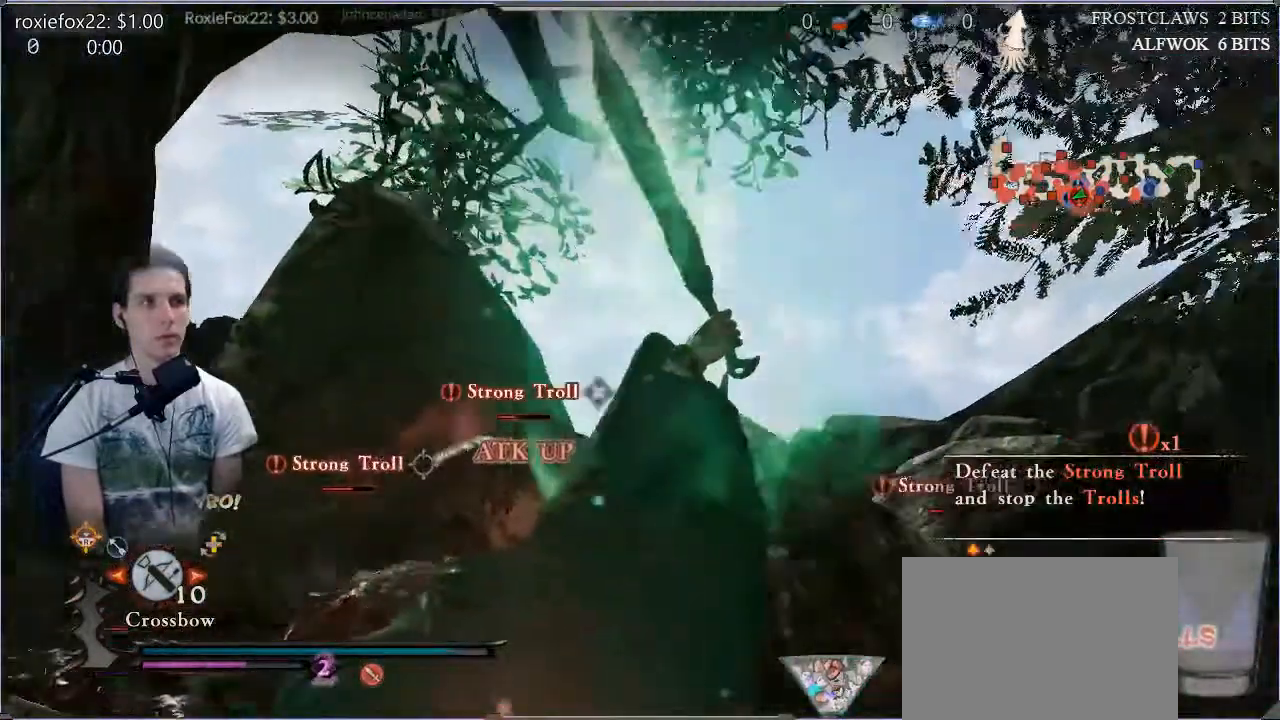
{"dt_ms": 500, "buttons": [], "left_stick": "center", "right_stick": "down", "events": [[283, "right_stick", "down"]]}
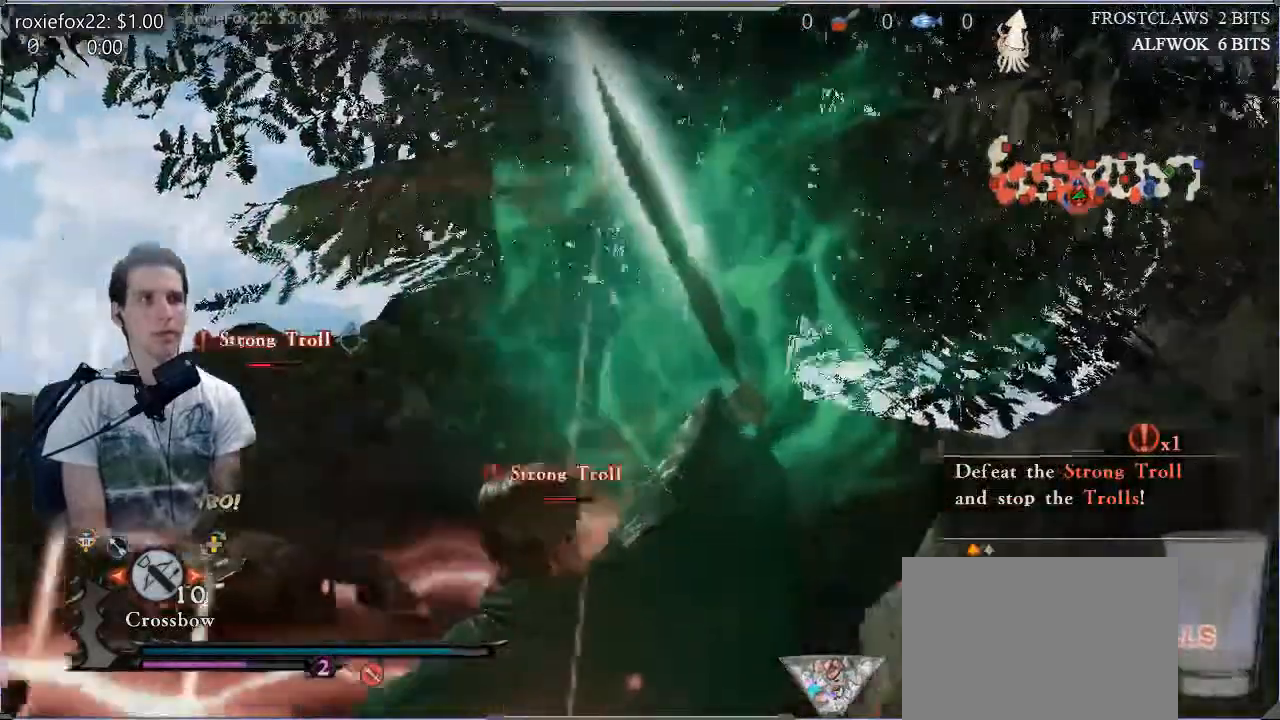
{"dt_ms": 501, "buttons": [], "left_stick": "center", "right_stick": "center", "events": [[17, "right_stick", "center"]]}
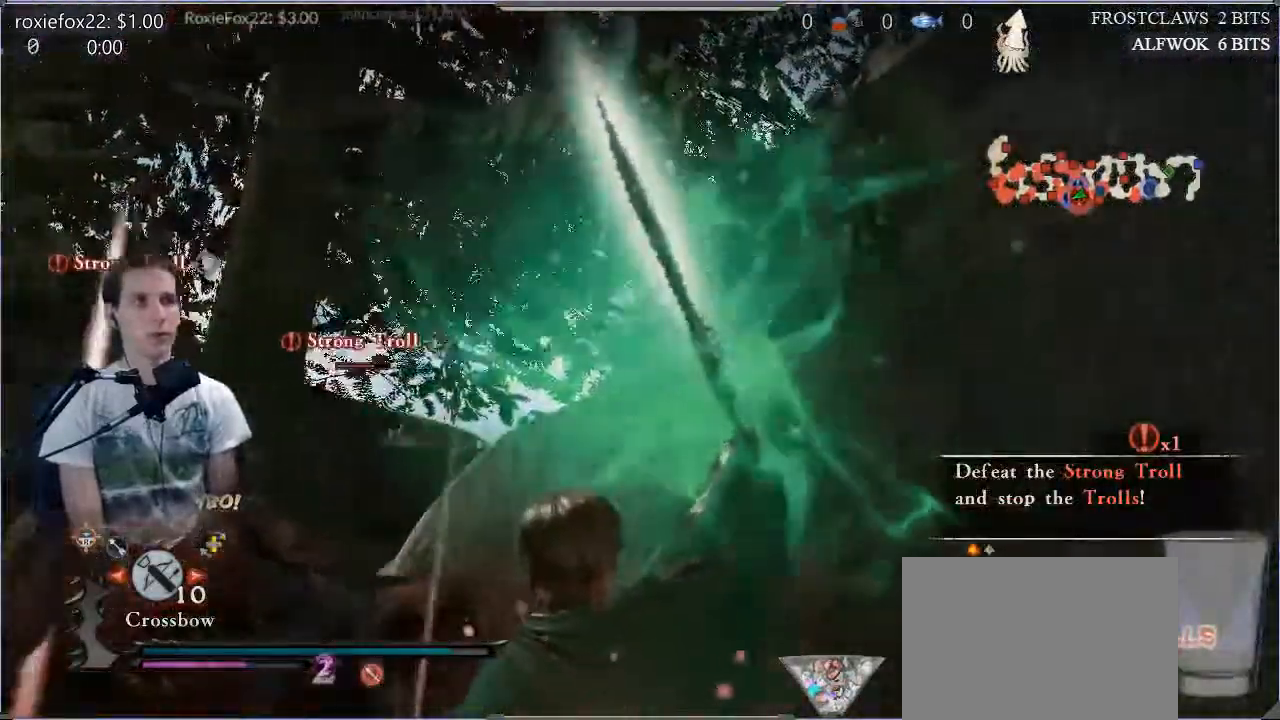
{"dt_ms": 984, "buttons": [], "left_stick": "center", "right_stick": "center"}